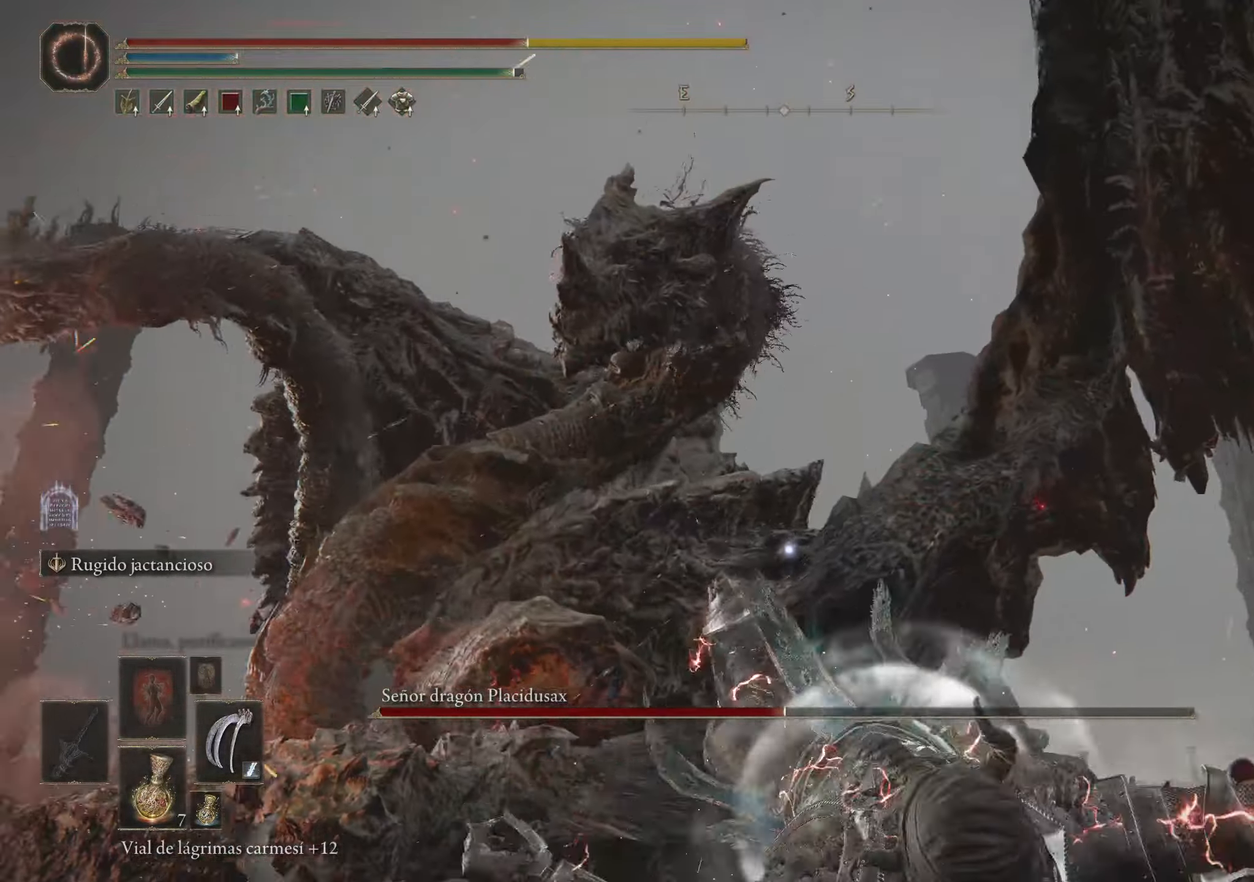
Gameplay with keyboard and mouse; each line is a JSON object with the keys and mouse buttons held at the frame after it. "events" lists presses ("down") and releases ("up") of "1", "2", "3", "4", "5", "a", "alt", "c", "caps_lock", "ctrl", "d", "e", "f", "g", "q", "r", "s", "shift", "space", "t", "tab", "v", "w", "x", "z", "mouse_left", "mouse_wheel" and "mouse_right" between this image and that frame as [ms after this image, input, new state], when the widget could be followed in between. "mouse_left", "mouse_wheel", "mouse_right" = the "left", "wheel", "right" buttons of the "mouse" list. No other keys are recorded. "wheel" means that the mouse wheel is clicked or scrolled. Not read: mouse_move.
{"keys": ["space", "w"], "mouse": [], "events": [[317, "mouse_wheel", "down"], [451, "mouse_wheel", "up"], [501, "space", "down"]]}
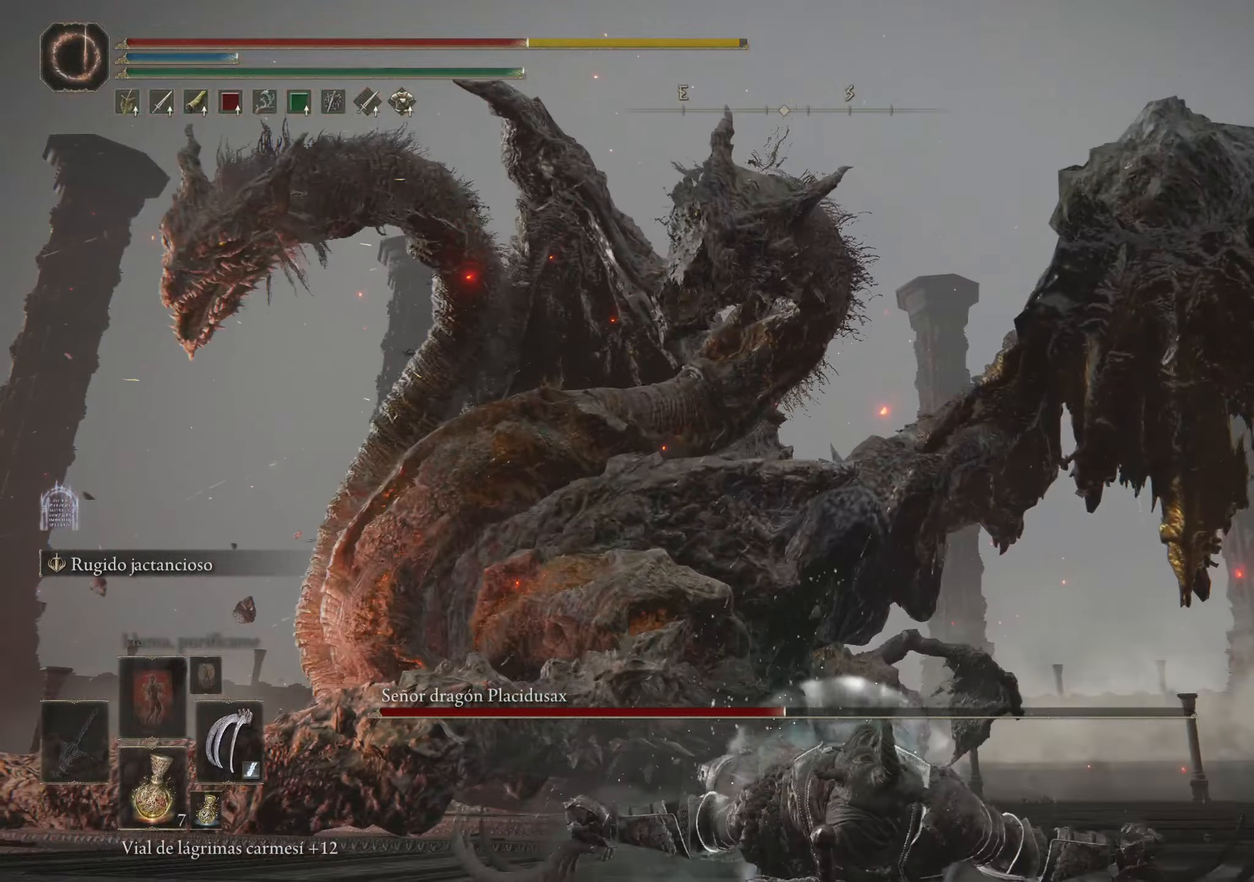
{"keys": ["w"], "mouse": [], "events": [[150, "mouse_wheel", "down"], [183, "space", "up"], [233, "mouse_wheel", "up"], [233, "space", "down"], [383, "space", "up"]]}
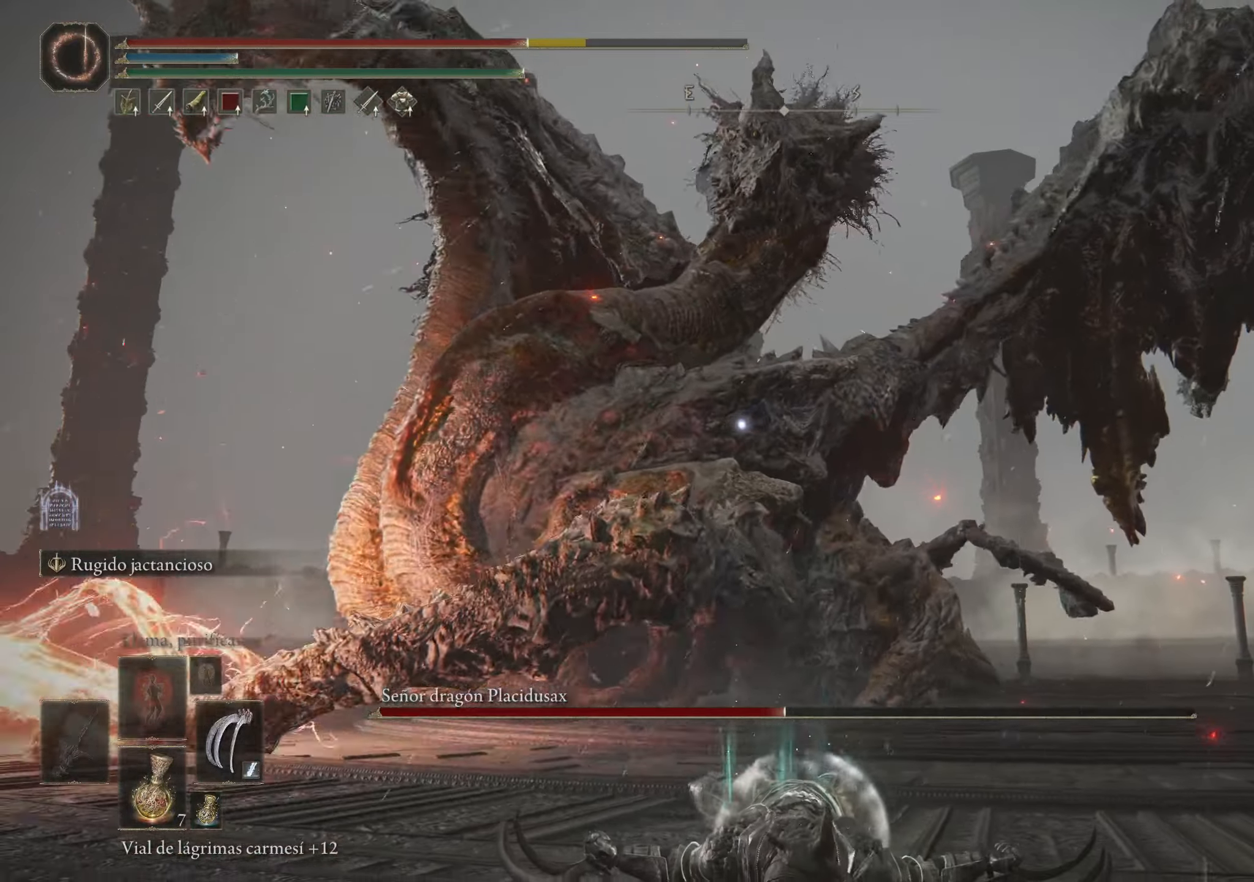
{"keys": ["w"], "mouse": [], "events": [[250, "space", "down"], [350, "space", "up"]]}
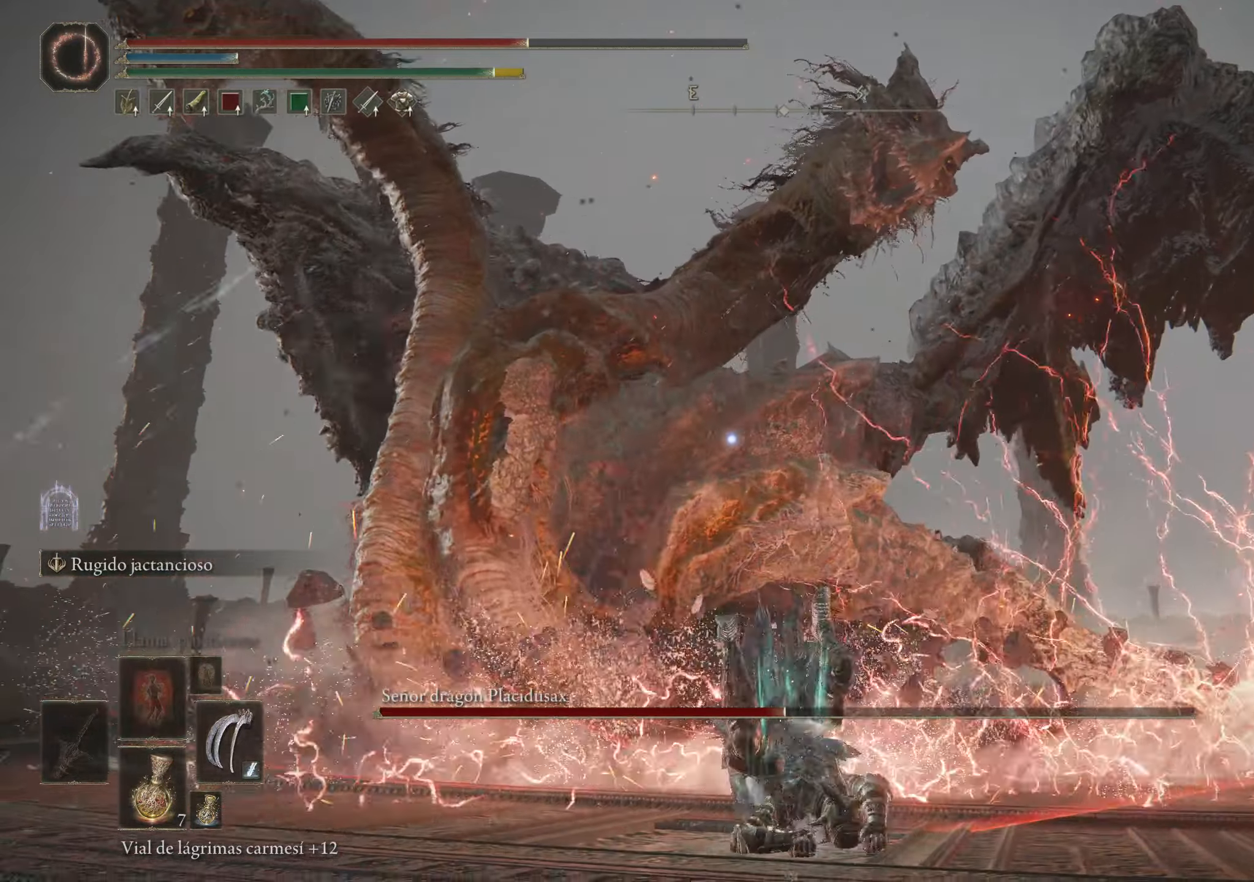
{"keys": ["space", "w"], "mouse": [], "events": [[233, "space", "down"], [283, "mouse_wheel", "down"], [350, "mouse_wheel", "up"]]}
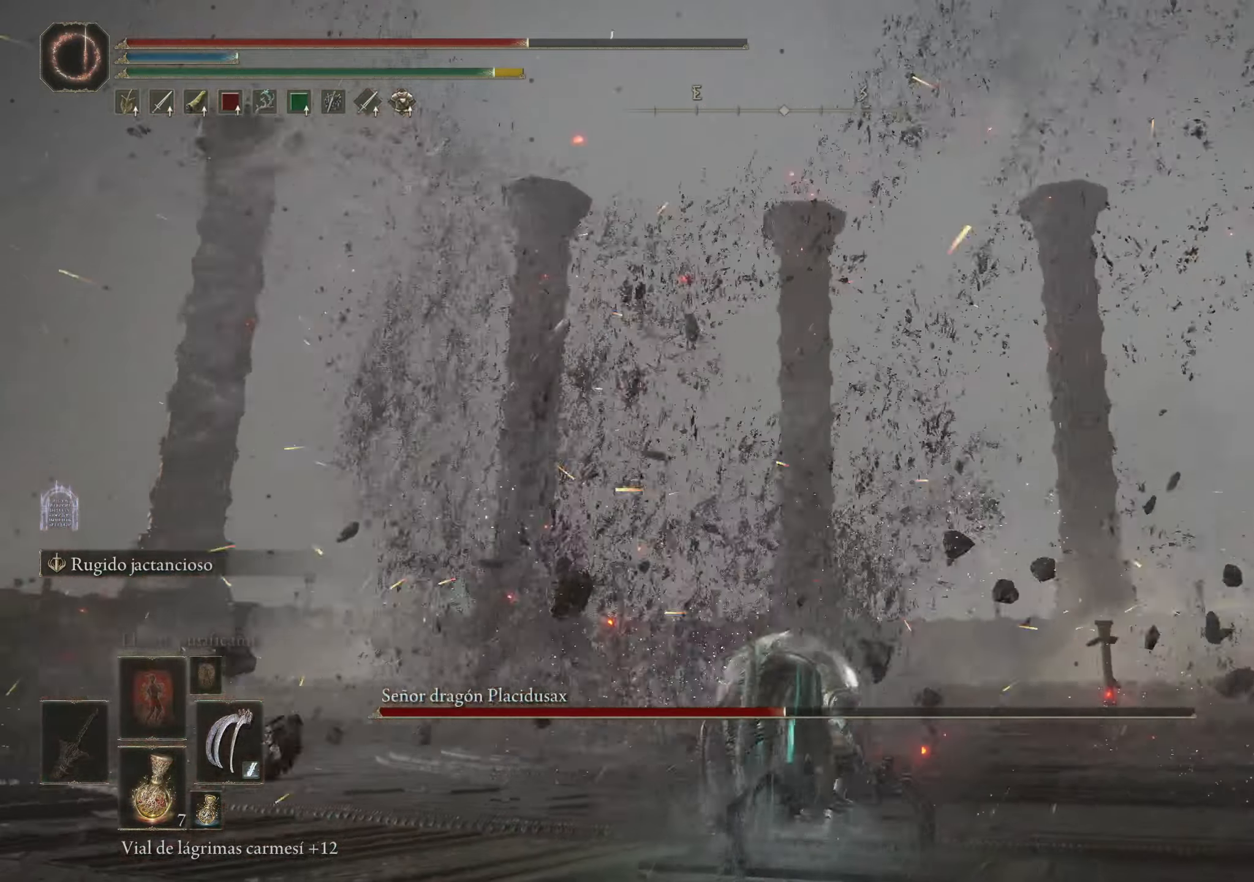
{"keys": ["space", "w"], "mouse": [], "events": []}
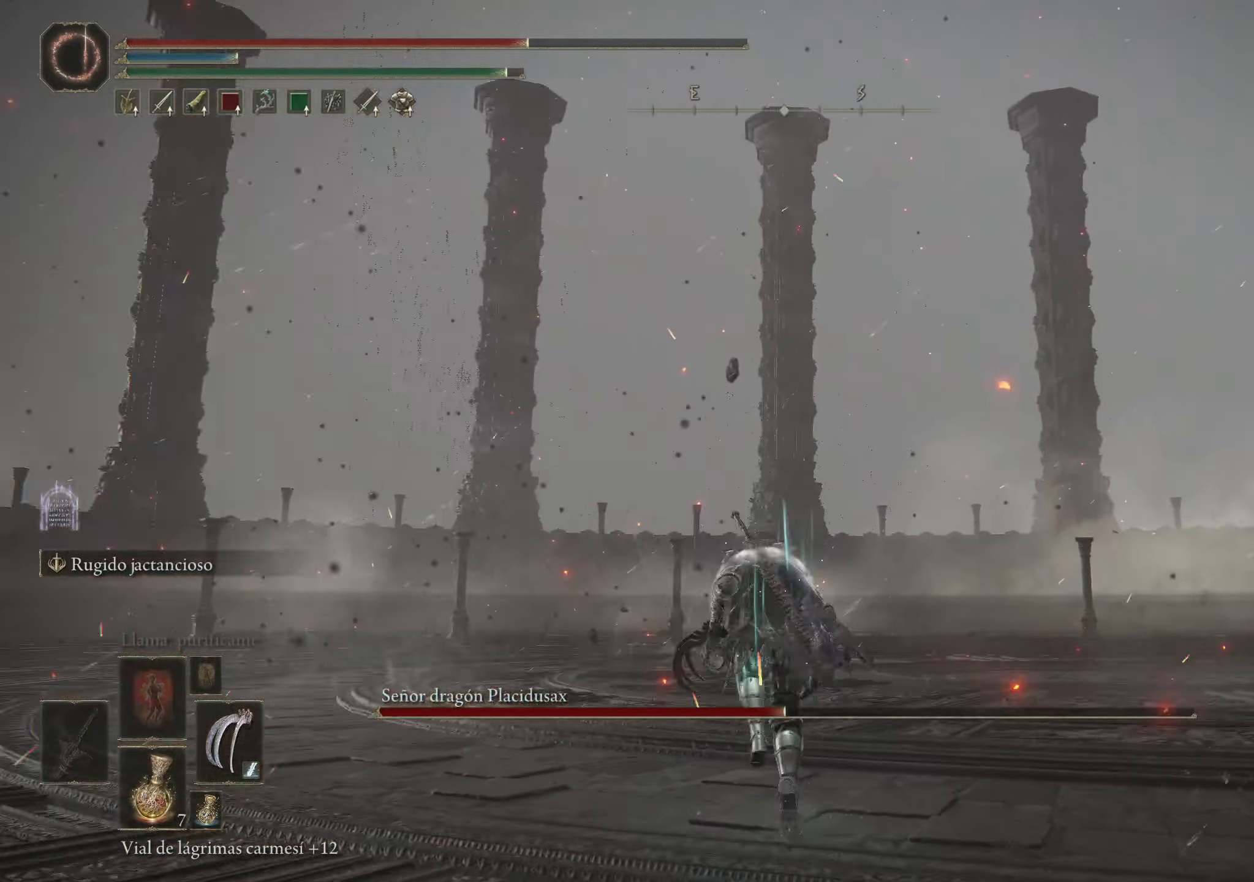
{"keys": ["space", "w"], "mouse": [], "events": [[300, "mouse_wheel", "down"], [350, "mouse_wheel", "up"]]}
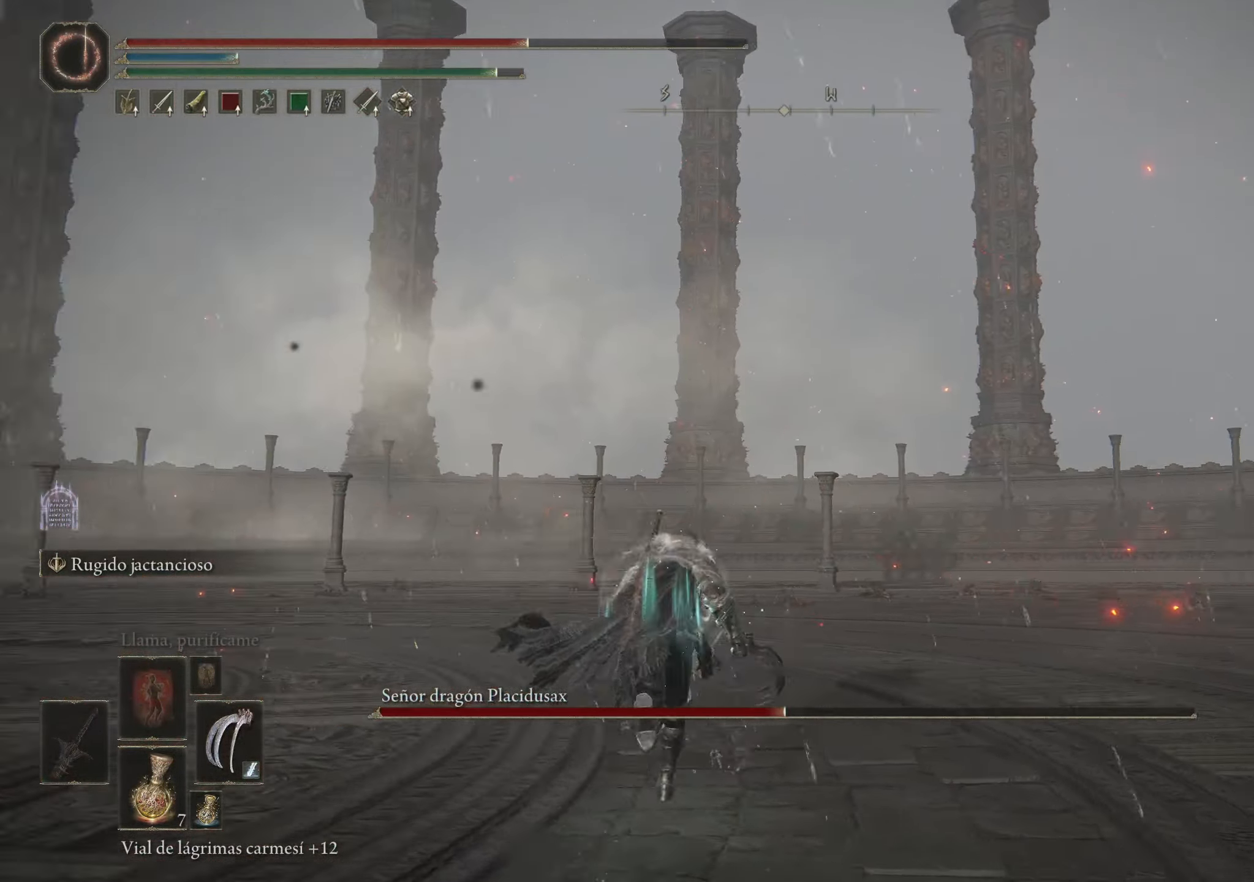
{"keys": ["w"], "mouse": [], "events": [[316, "mouse_wheel", "down"], [416, "mouse_wheel", "up"], [450, "space", "up"]]}
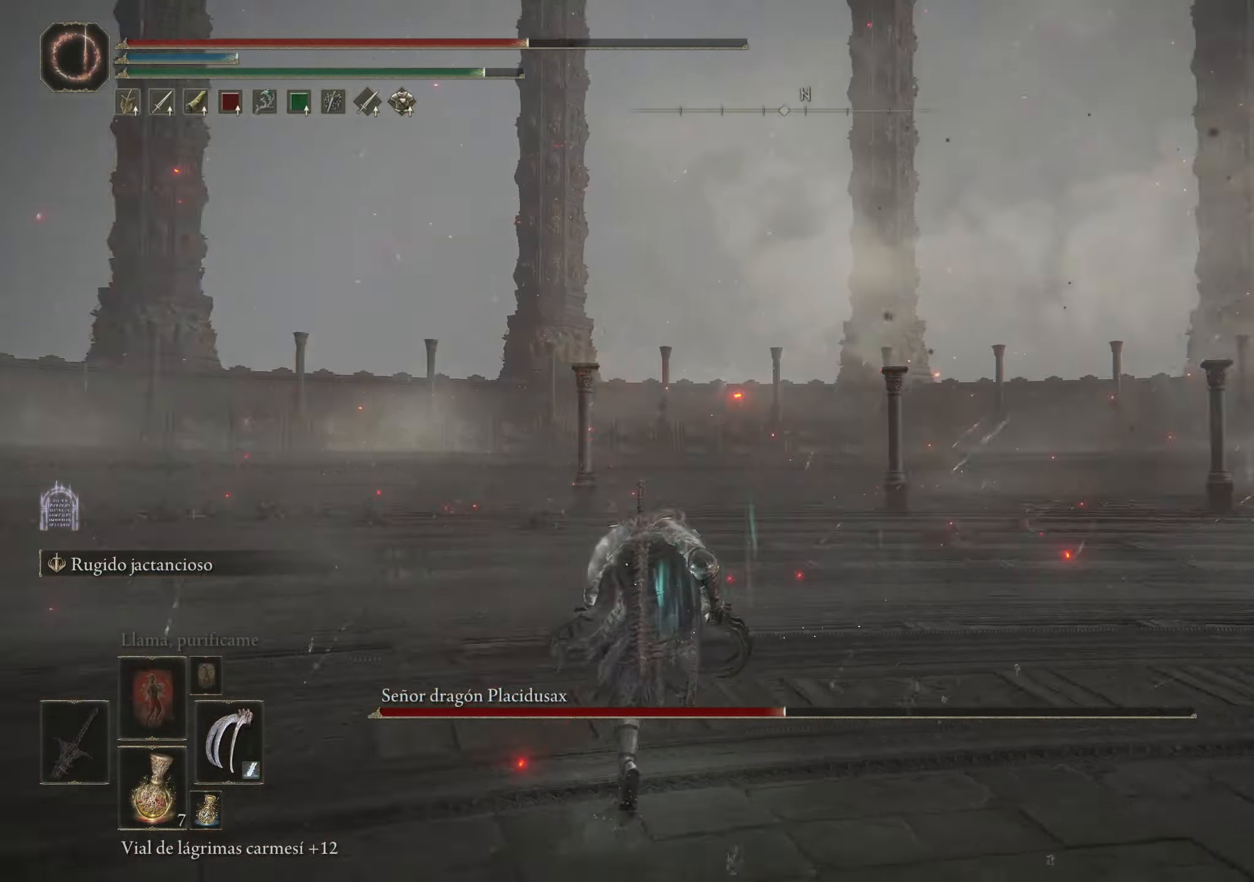
{"keys": ["w"], "mouse": [], "events": [[50, "space", "down"], [150, "space", "up"], [233, "space", "down"], [333, "space", "up"]]}
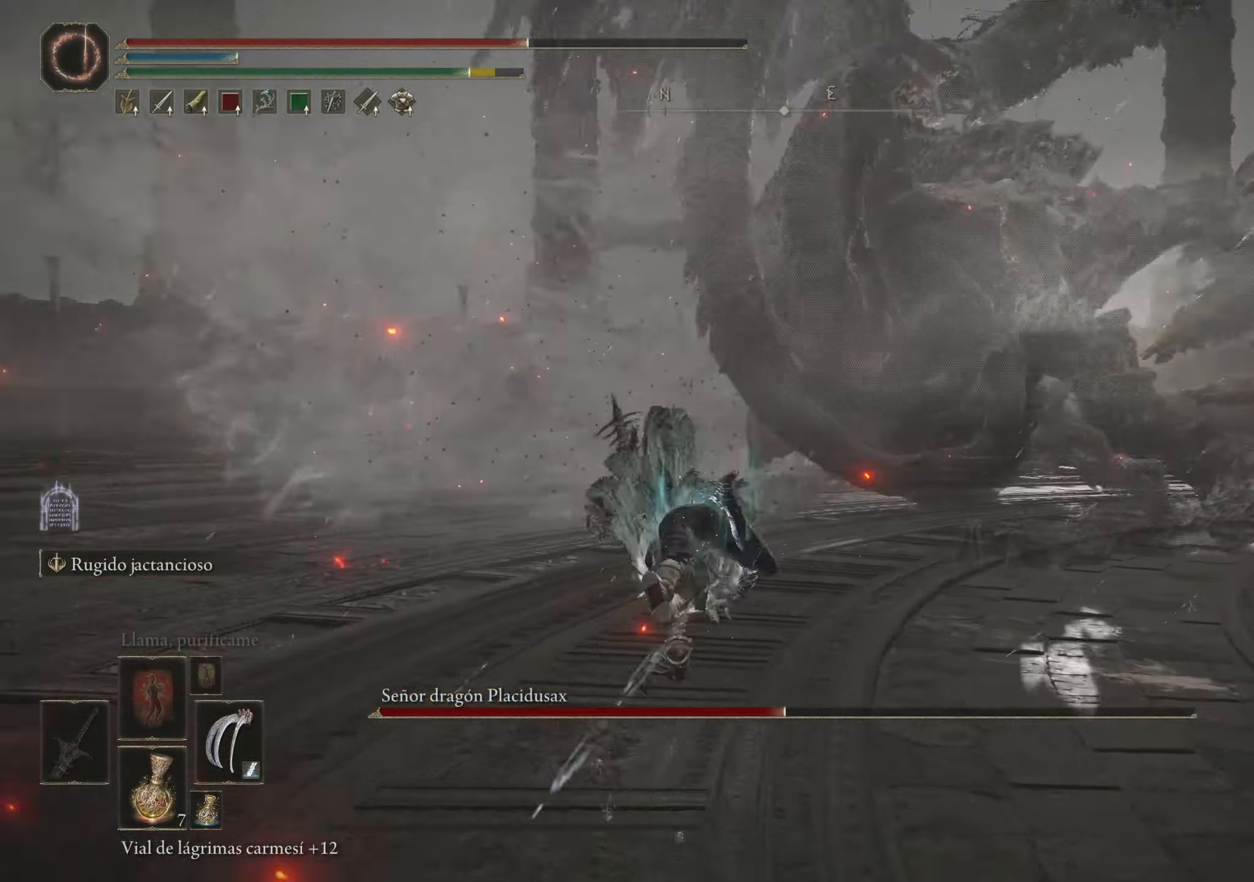
{"keys": ["w"], "mouse": [], "events": [[66, "mouse_wheel", "down"], [116, "mouse_wheel", "up"], [166, "space", "down"], [216, "space", "up"], [350, "space", "down"], [450, "space", "up"]]}
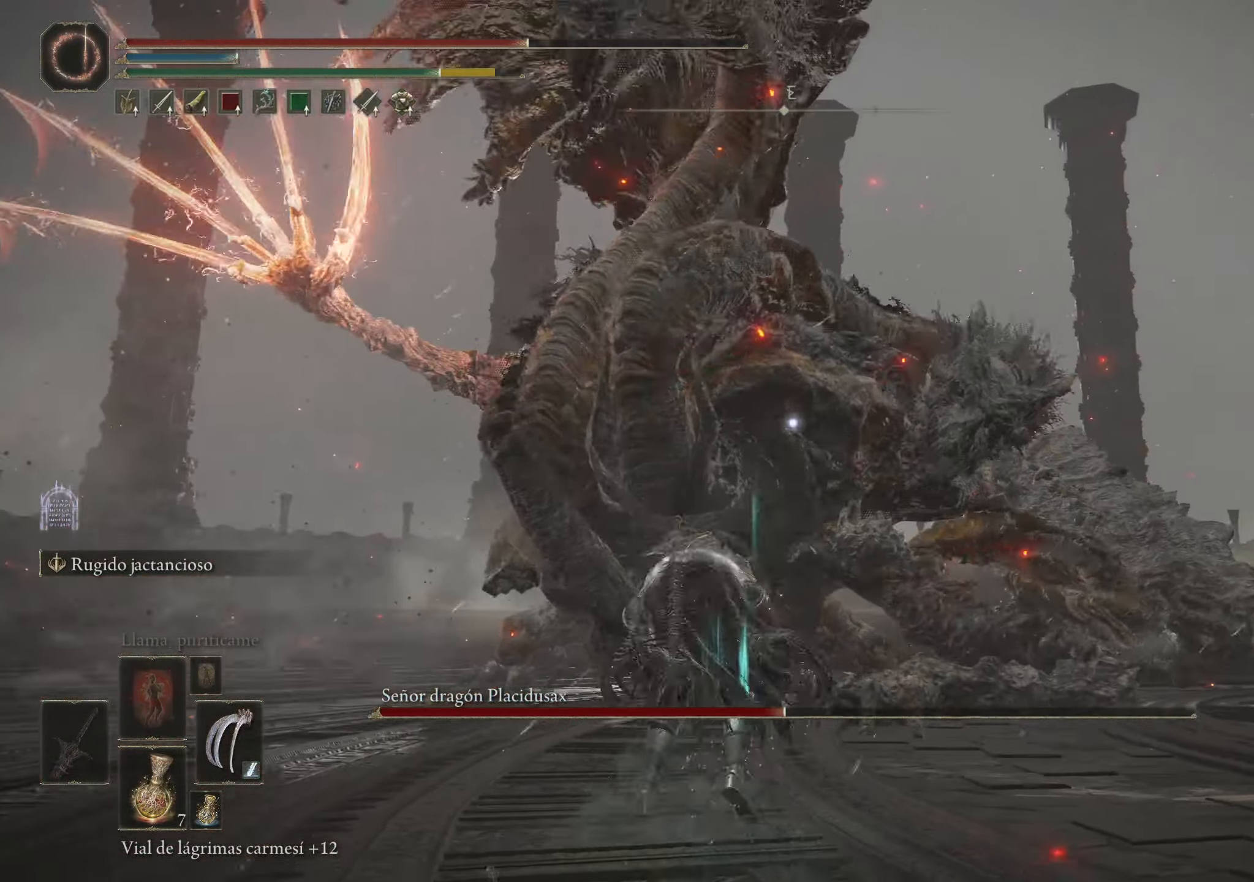
{"keys": ["w"], "mouse": [], "events": []}
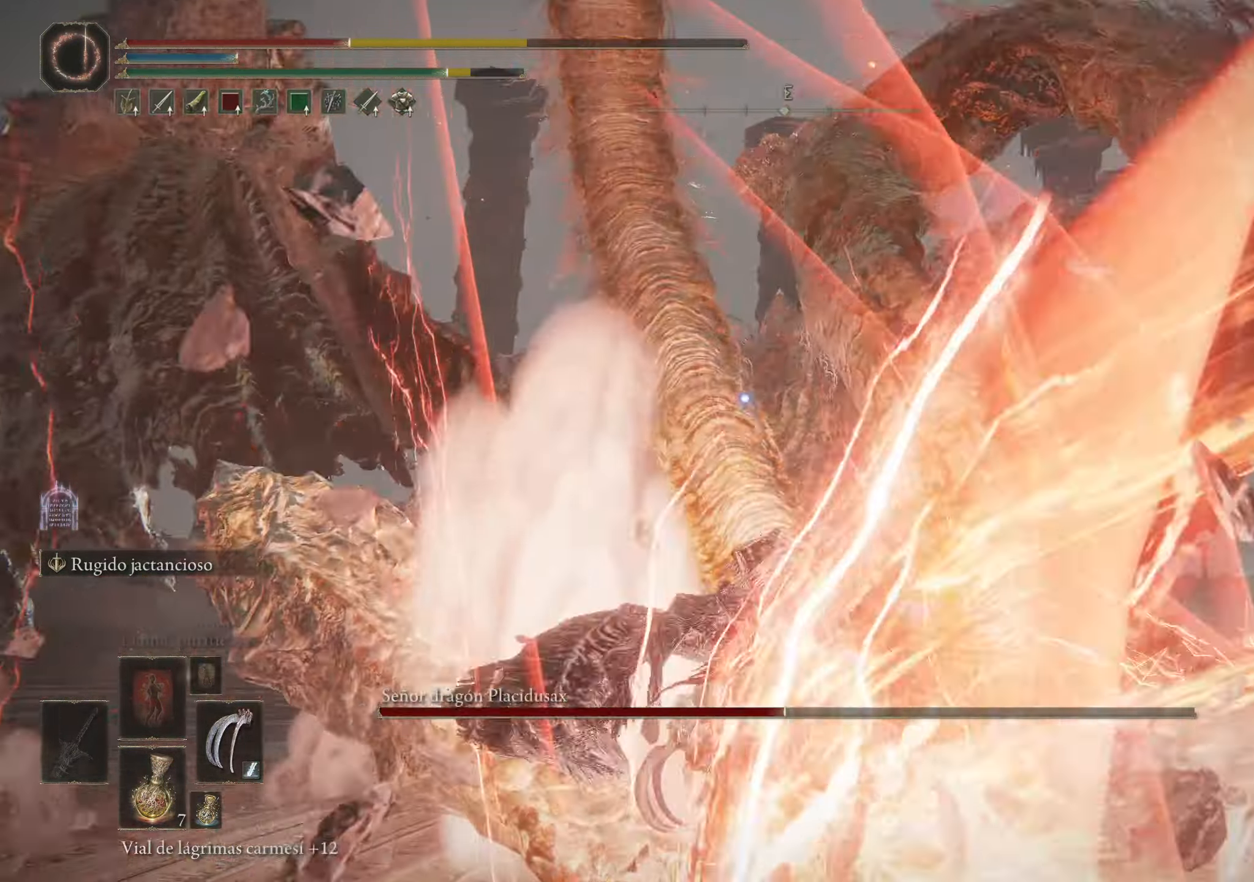
{"keys": [], "mouse": [], "events": [[350, "w", "up"]]}
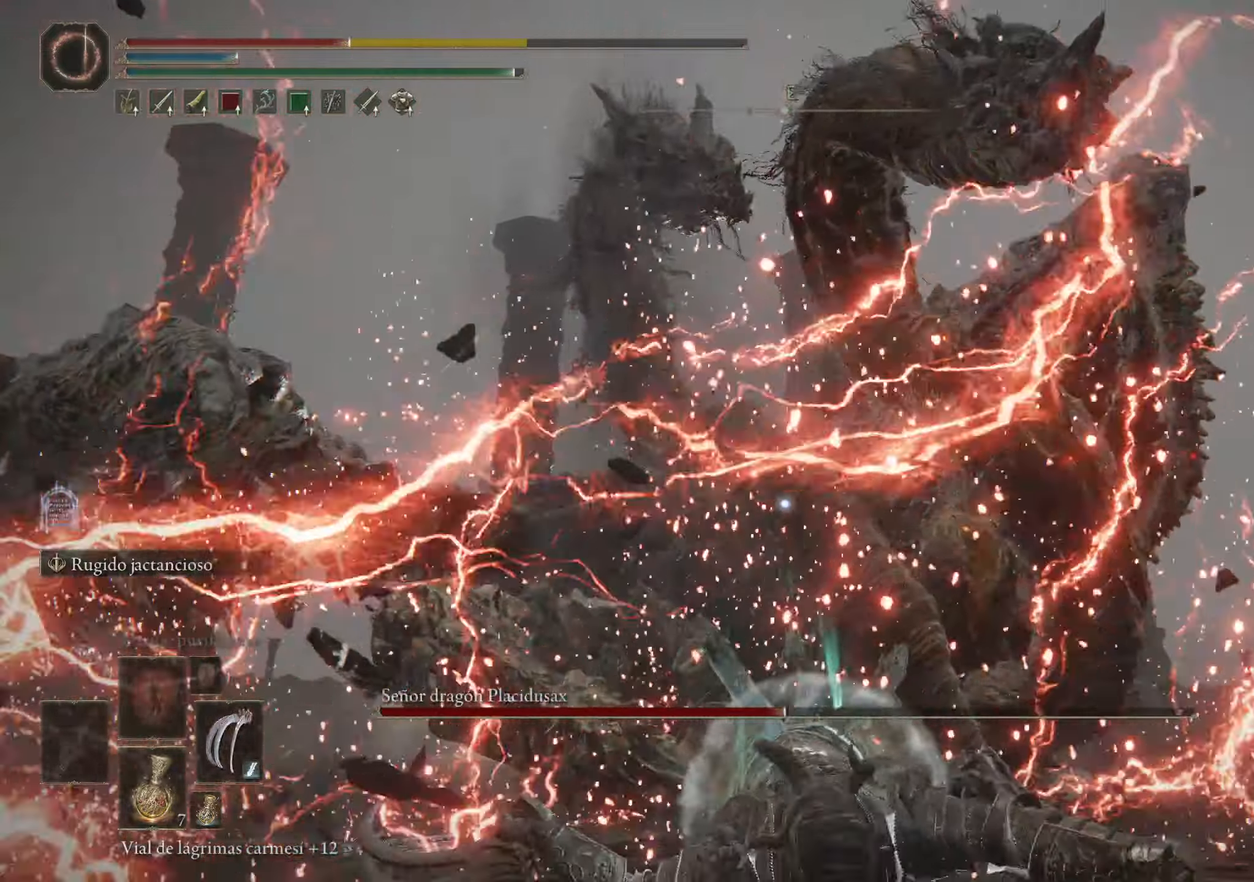
{"keys": ["s"], "mouse": [], "events": [[133, "s", "down"], [183, "space", "down"], [283, "space", "up"], [367, "space", "down"], [500, "space", "up"]]}
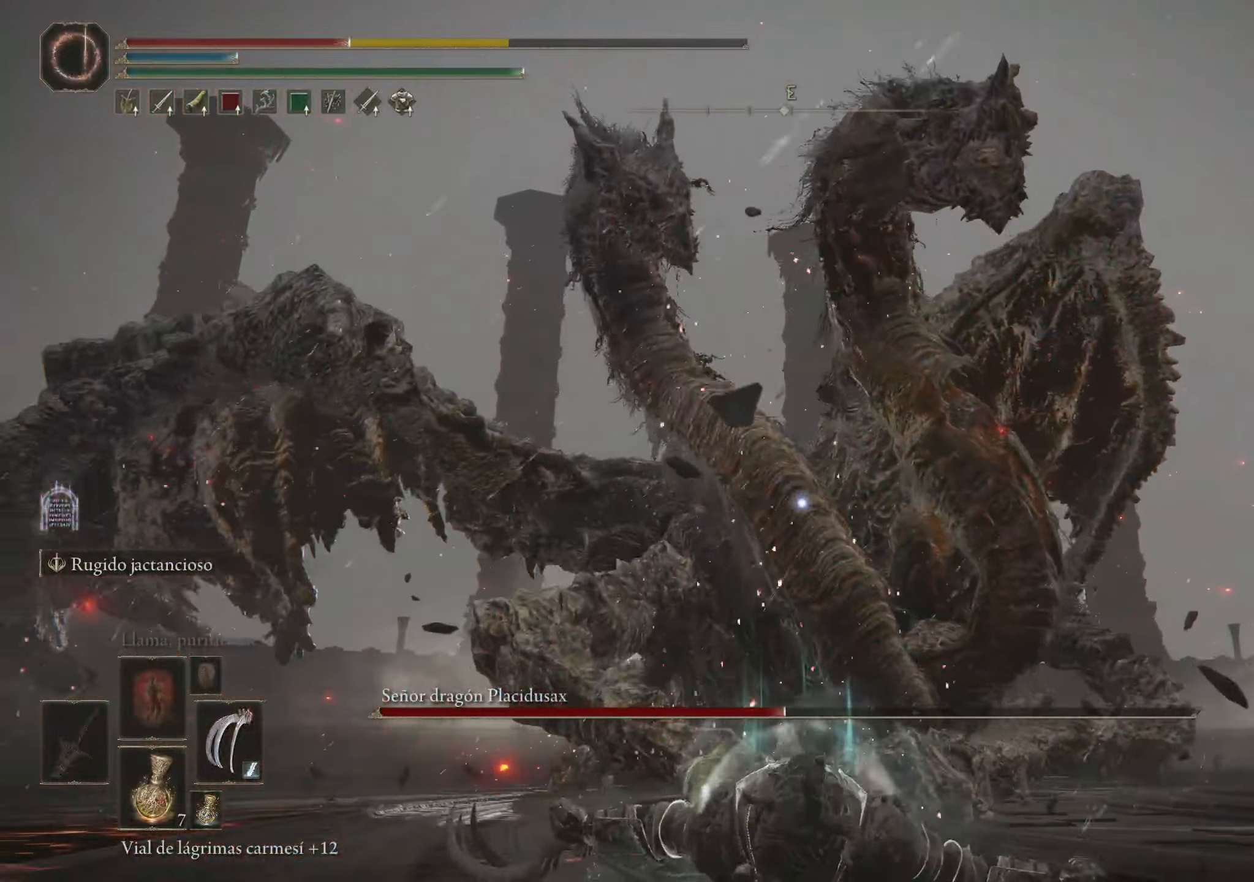
{"keys": ["s"], "mouse": [], "events": []}
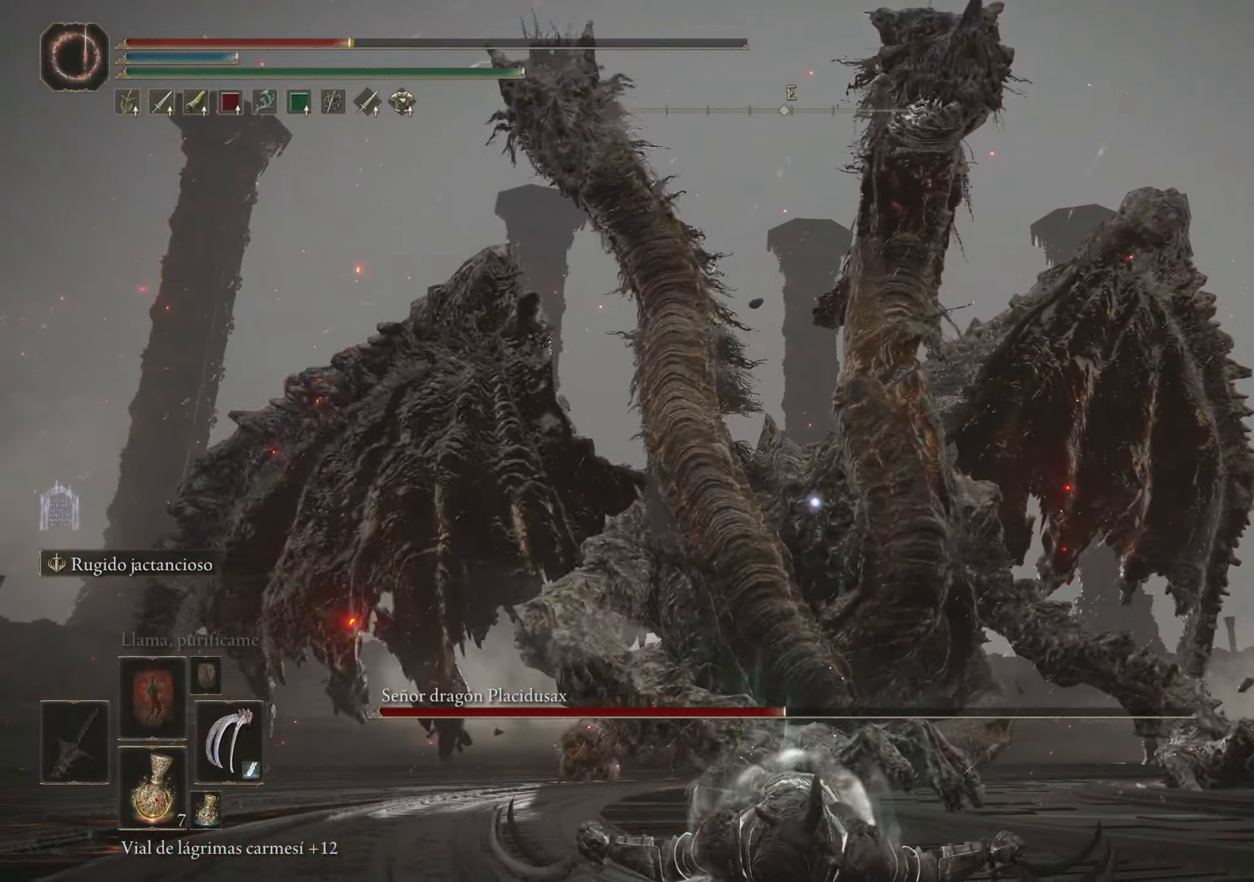
{"keys": ["s"], "mouse": [], "events": []}
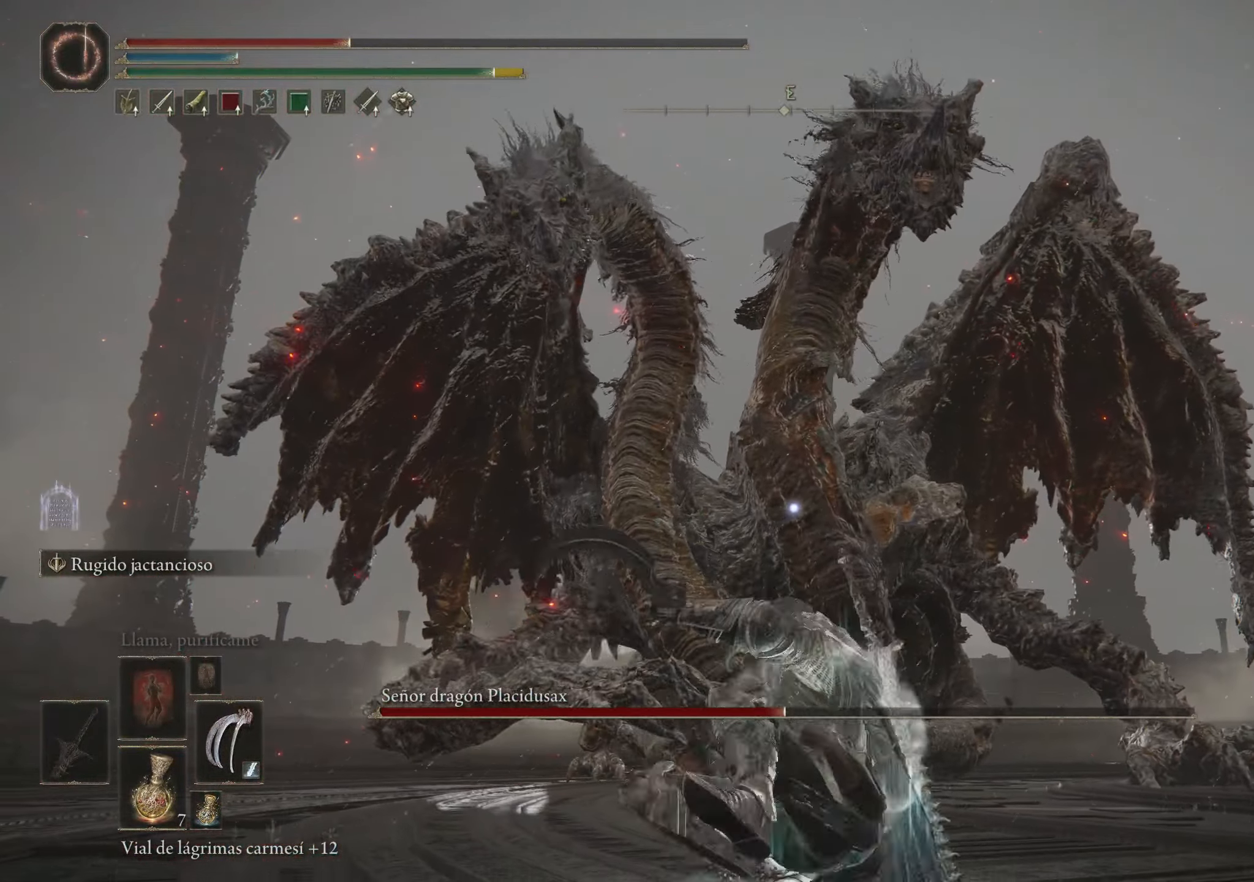
{"keys": ["s"], "mouse": [], "events": [[33, "r", "down"], [117, "r", "up"], [167, "r", "down"], [317, "r", "up"]]}
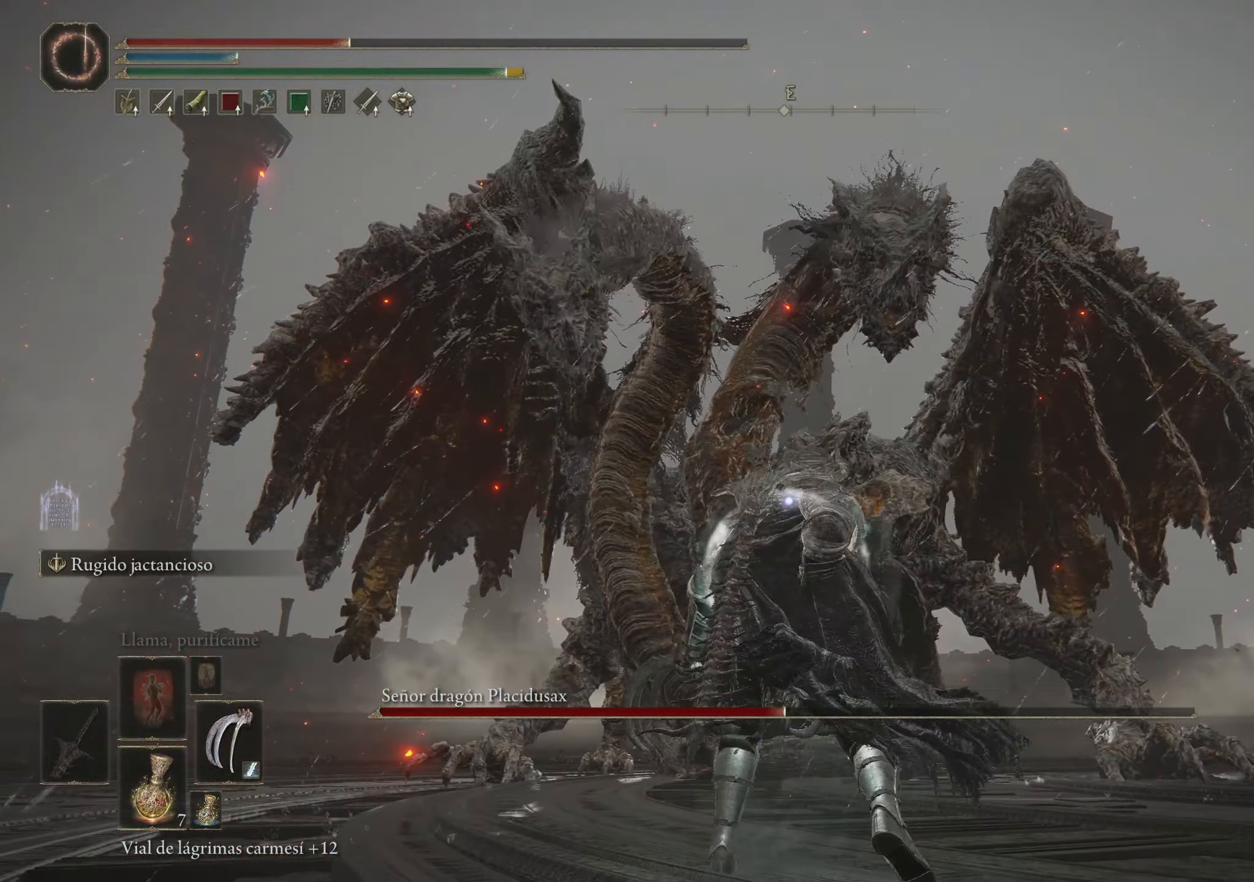
{"keys": [], "mouse": [], "events": [[150, "mouse_wheel", "down"], [233, "mouse_wheel", "up"], [367, "s", "up"]]}
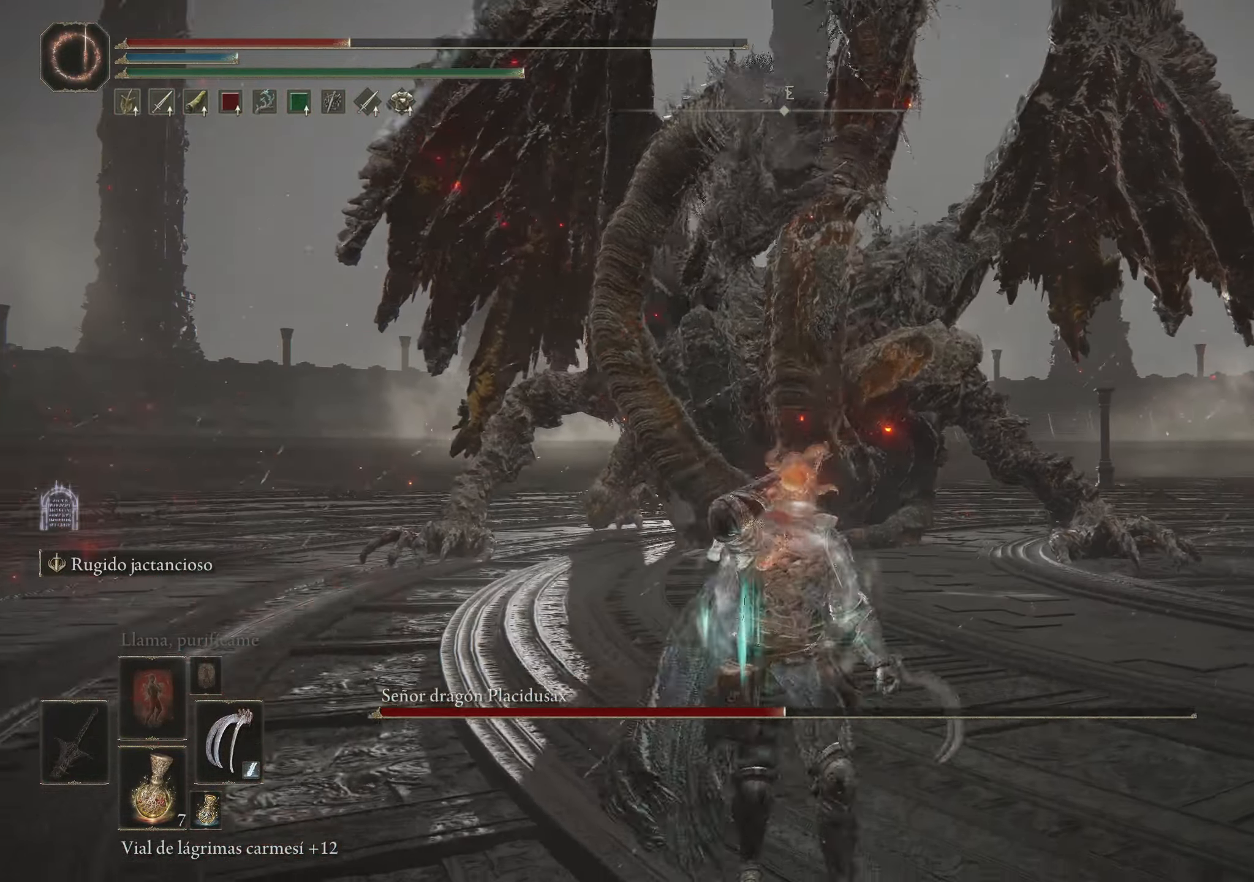
{"keys": ["space", "w"], "mouse": [], "events": [[17, "w", "down"], [117, "space", "down"]]}
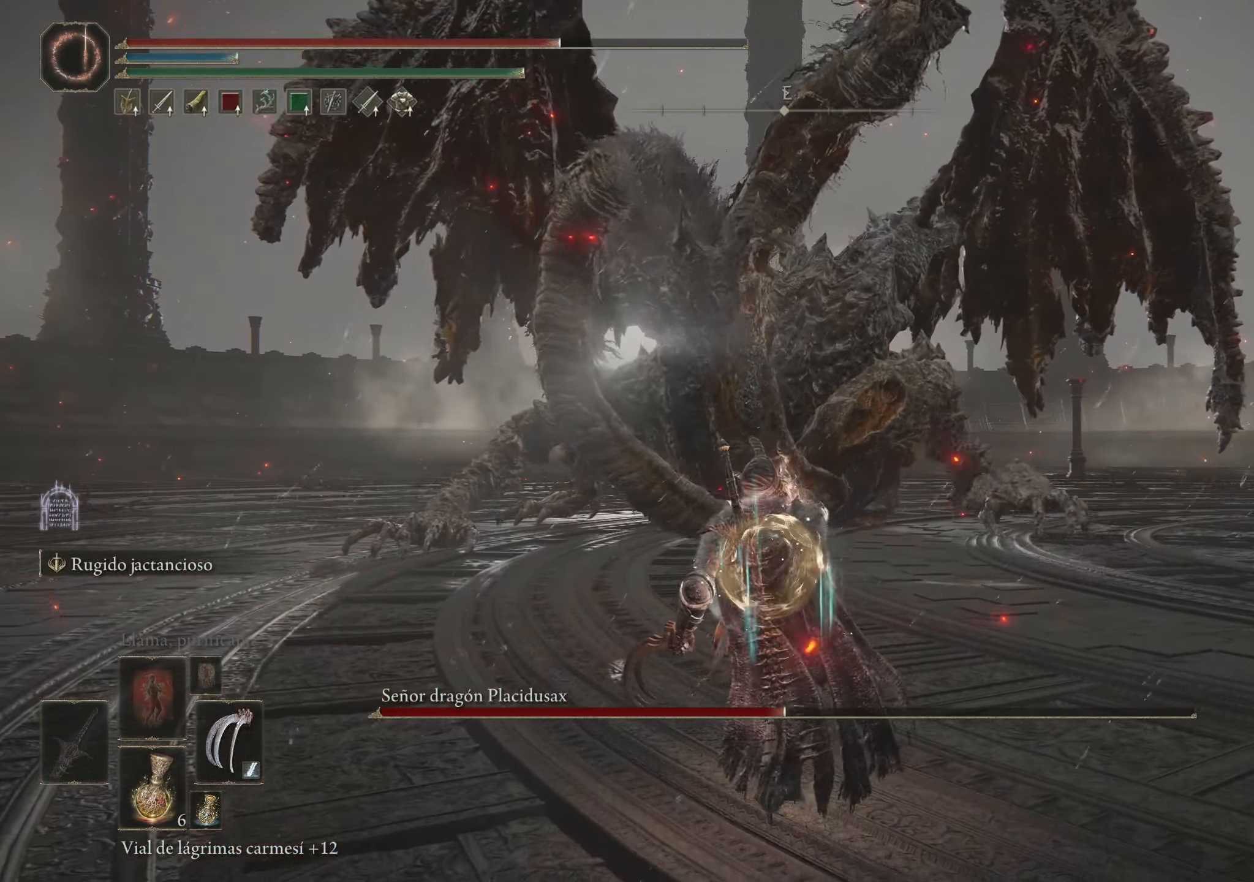
{"keys": ["space", "w"], "mouse": [], "events": []}
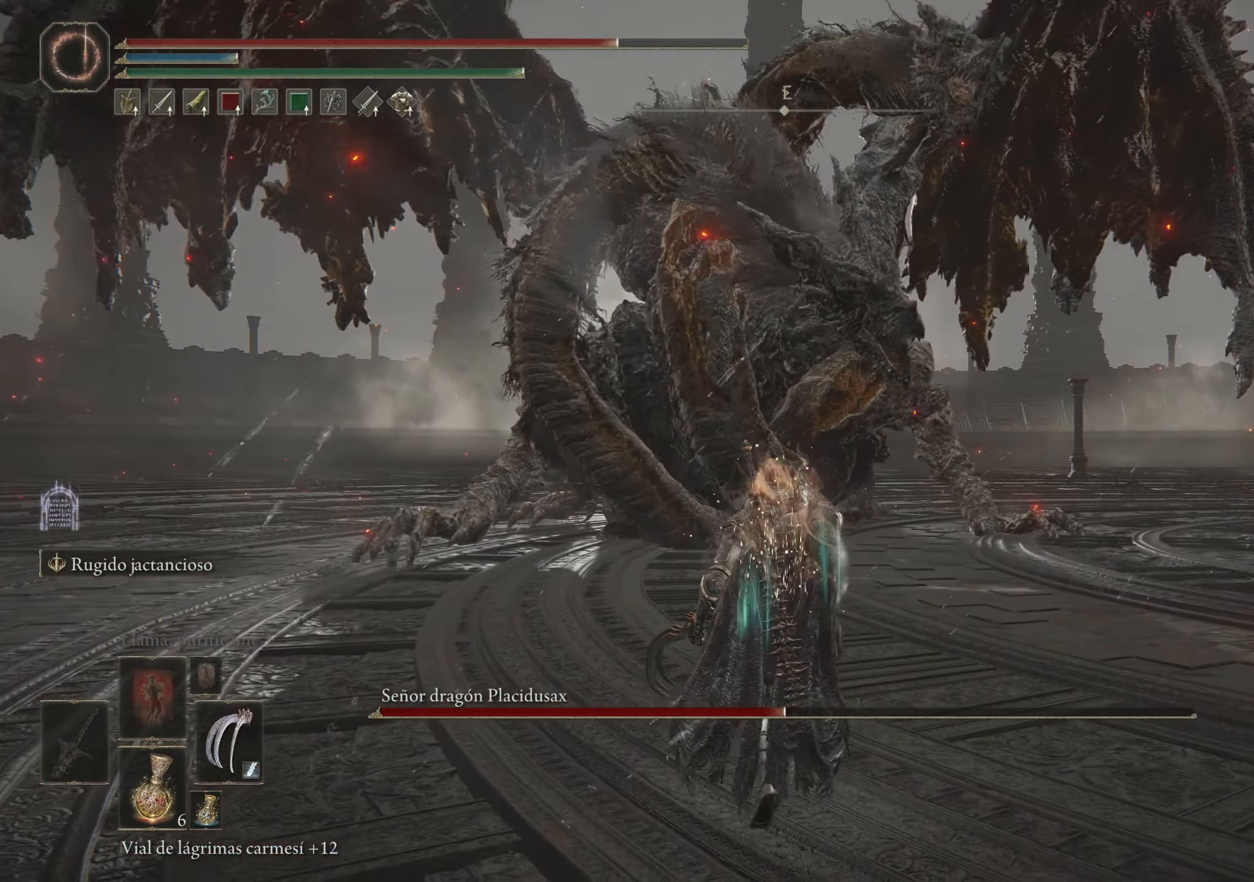
{"keys": ["space", "w"], "mouse": [], "events": []}
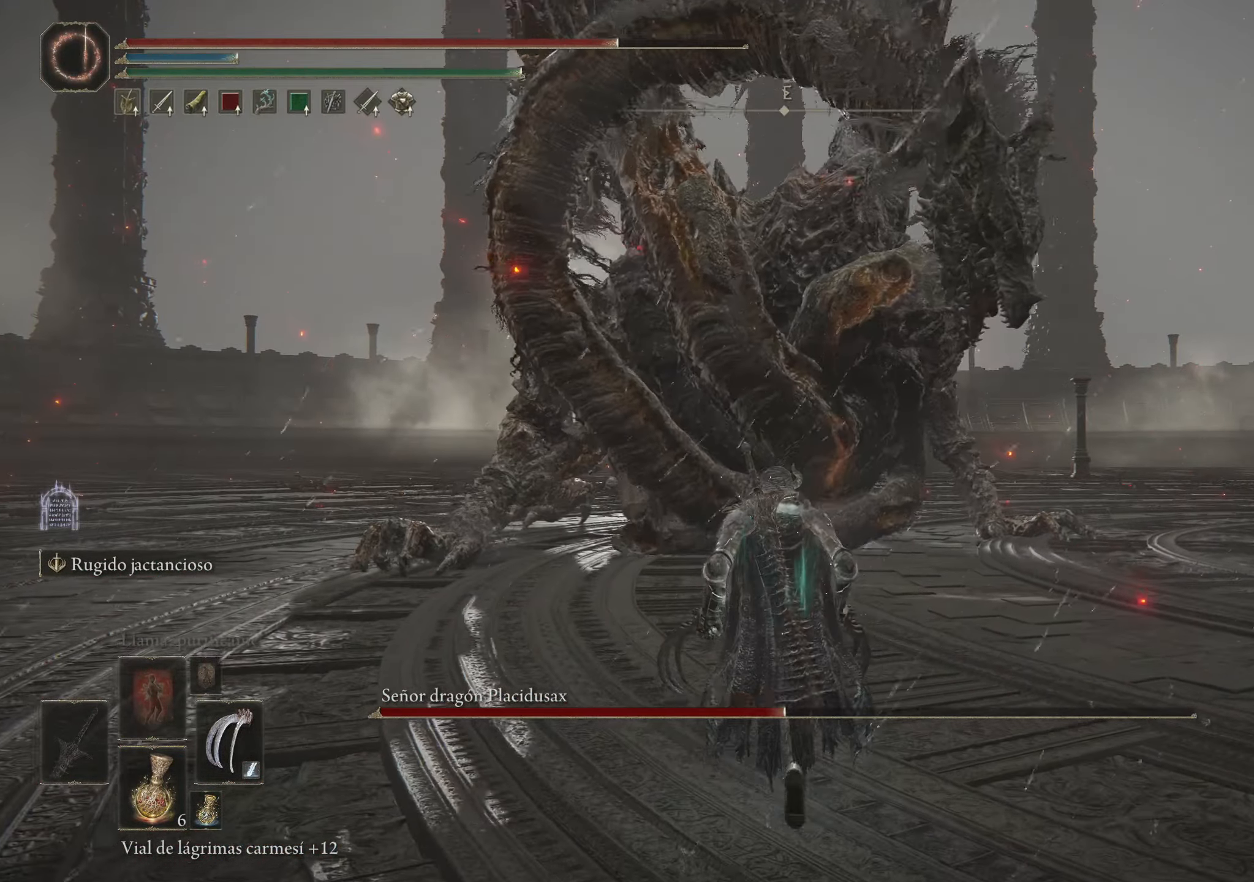
{"keys": ["space", "w"], "mouse": [], "events": []}
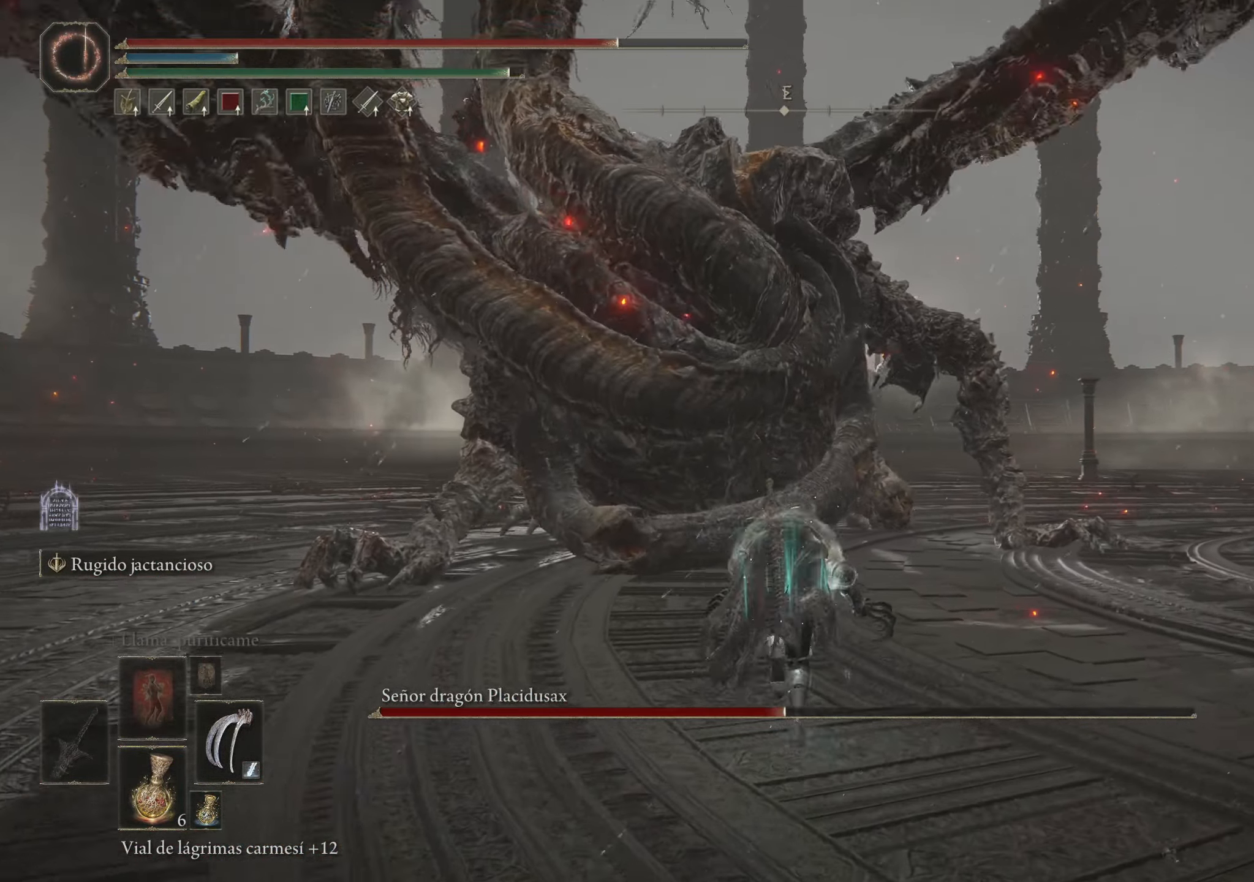
{"keys": ["space", "w"], "mouse": [], "events": []}
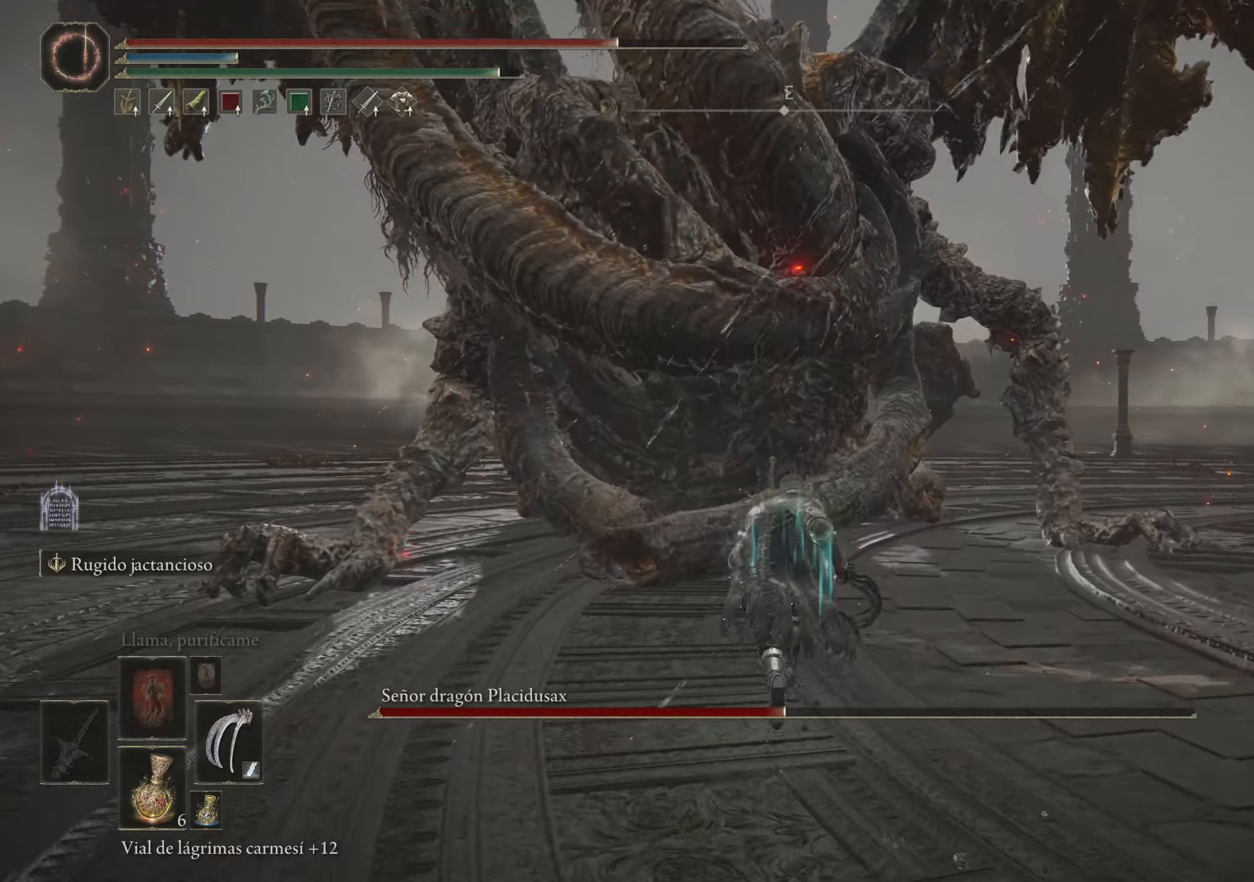
{"keys": ["space", "w"], "mouse": [], "events": []}
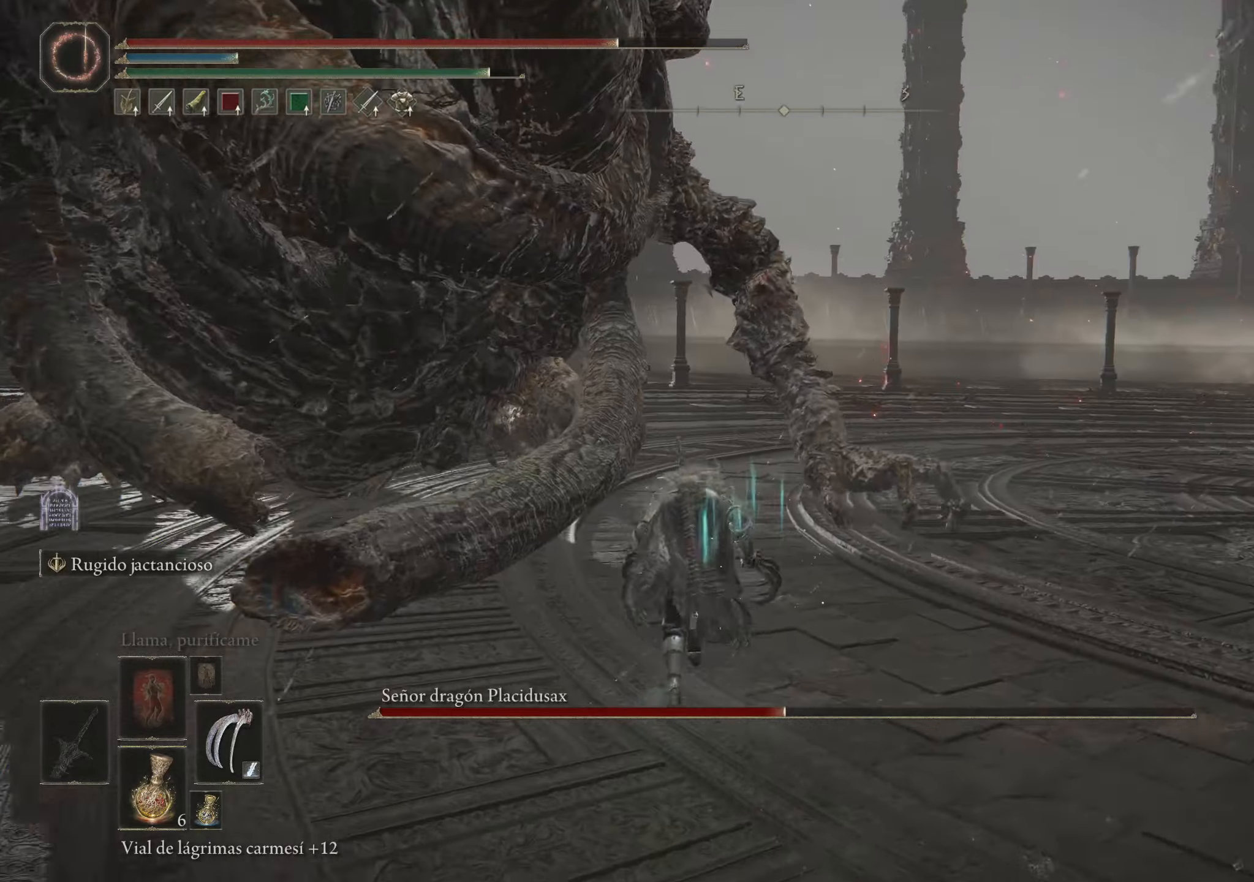
{"keys": ["space", "w"], "mouse": [], "events": []}
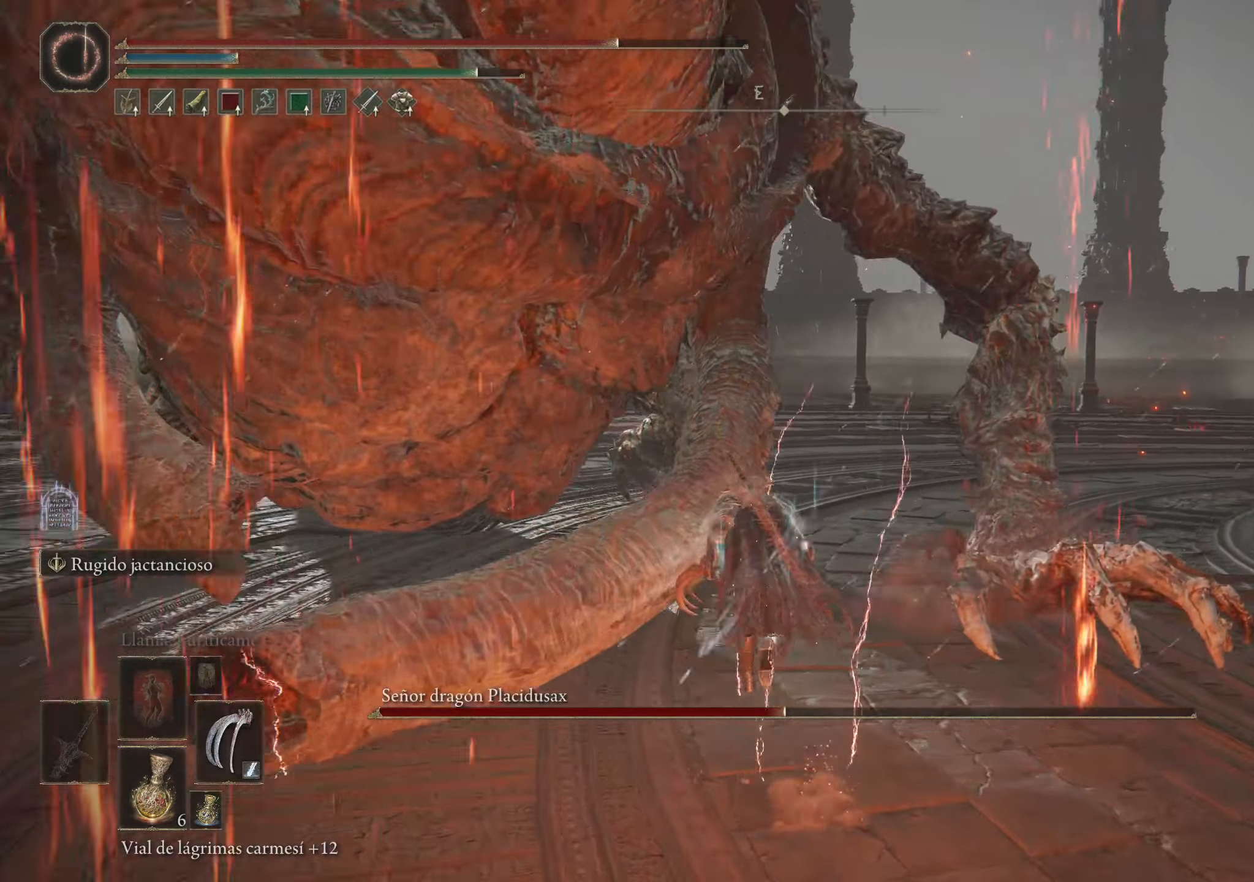
{"keys": ["space", "w"], "mouse": [], "events": []}
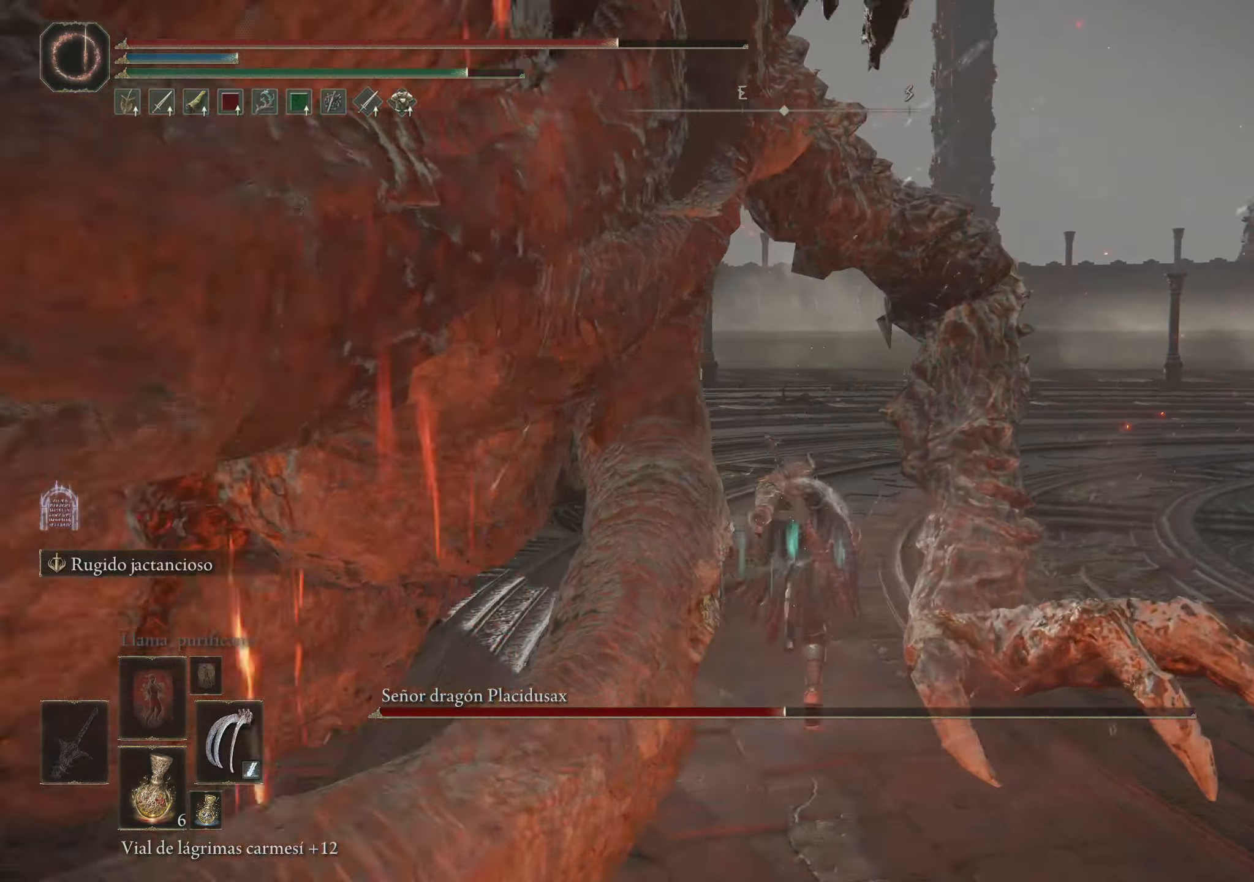
{"keys": ["space", "w"], "mouse": [], "events": []}
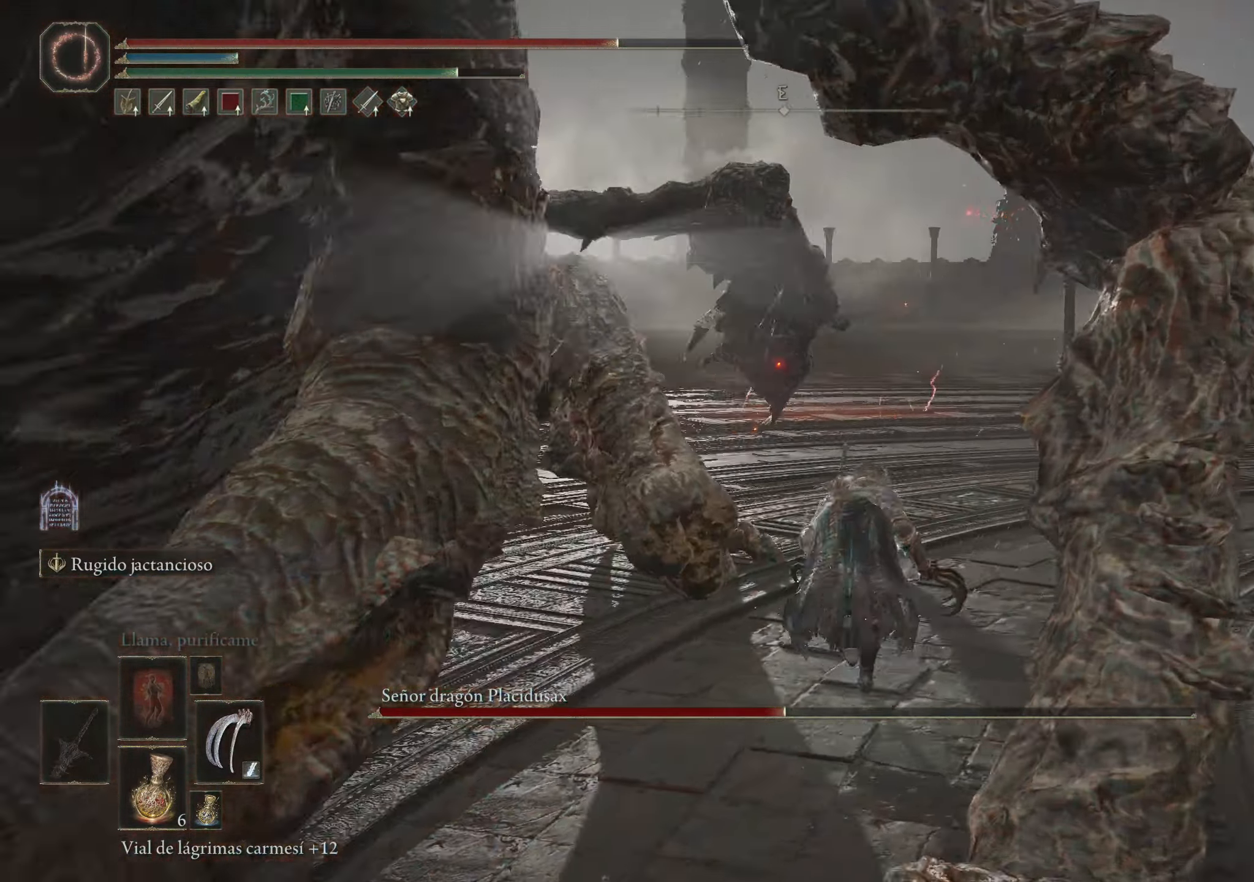
{"keys": ["w"], "mouse": ["left"], "events": [[34, "space", "up"], [367, "mouse_left", "down"], [450, "mouse_left", "up"], [500, "mouse_left", "down"]]}
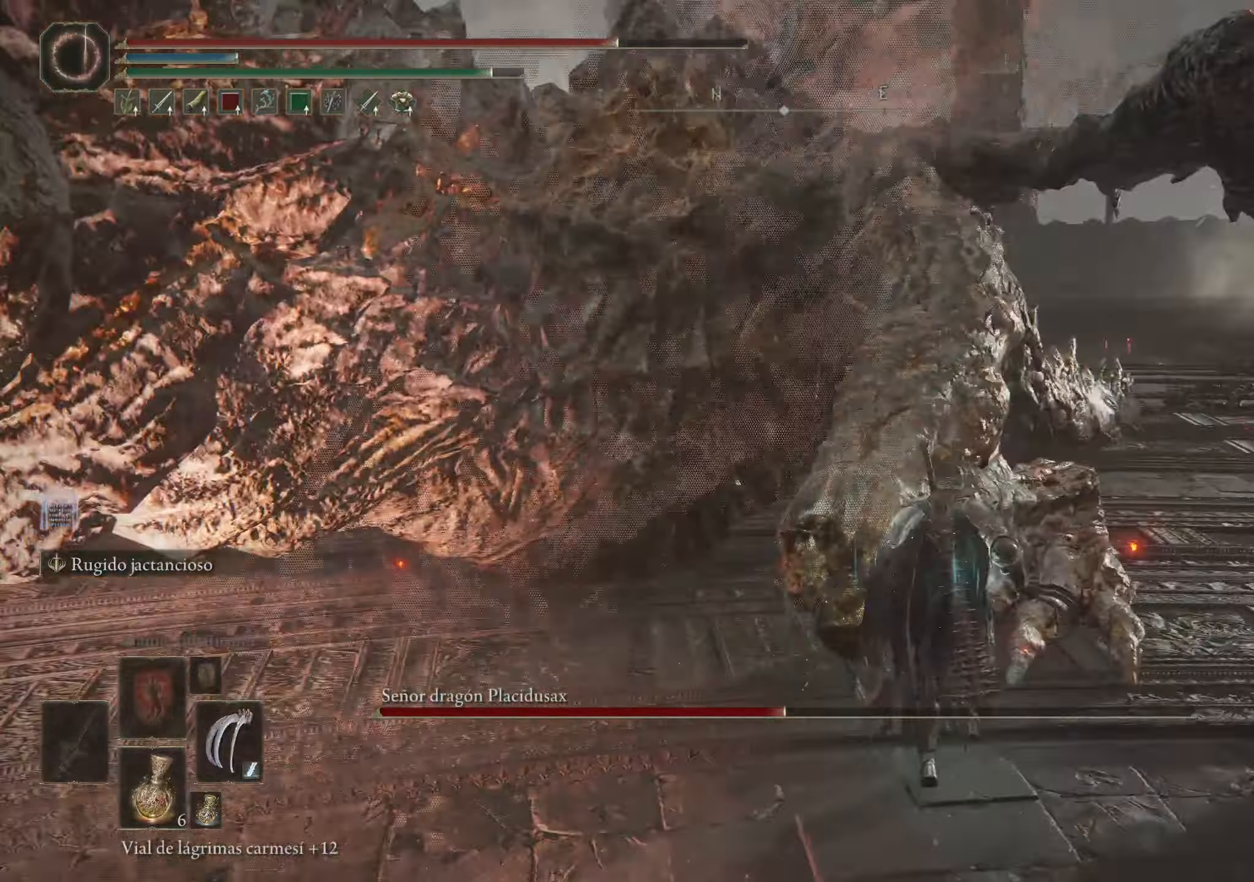
{"keys": ["w"], "mouse": [], "events": [[134, "mouse_left", "up"], [184, "mouse_left", "down"], [284, "mouse_left", "up"], [334, "mouse_left", "down"], [434, "mouse_left", "up"]]}
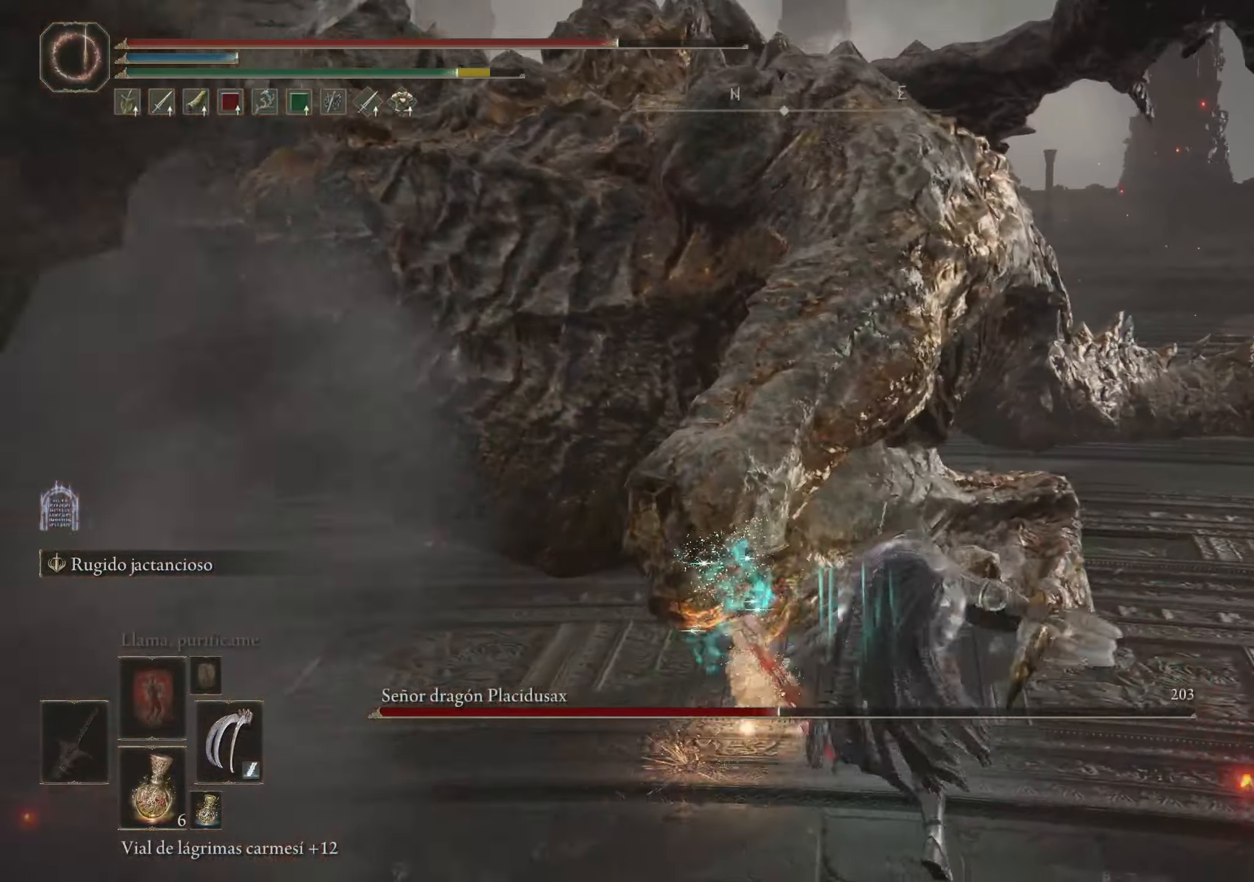
{"keys": ["w"], "mouse": [], "events": [[17, "mouse_left", "down"], [117, "mouse_left", "up"], [200, "mouse_left", "down"], [300, "mouse_left", "up"]]}
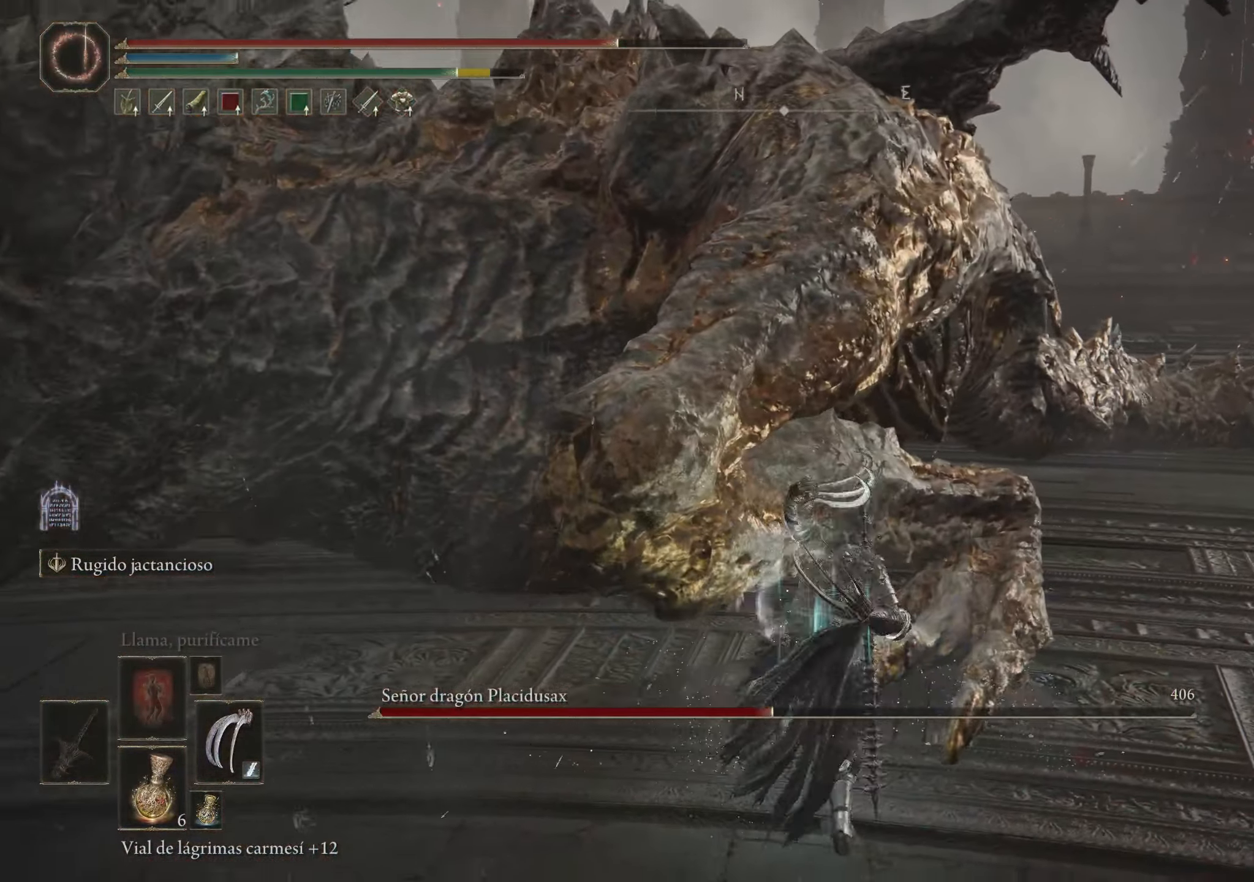
{"keys": ["w"], "mouse": ["left"], "events": [[267, "mouse_left", "down"], [367, "mouse_left", "up"], [467, "mouse_left", "down"]]}
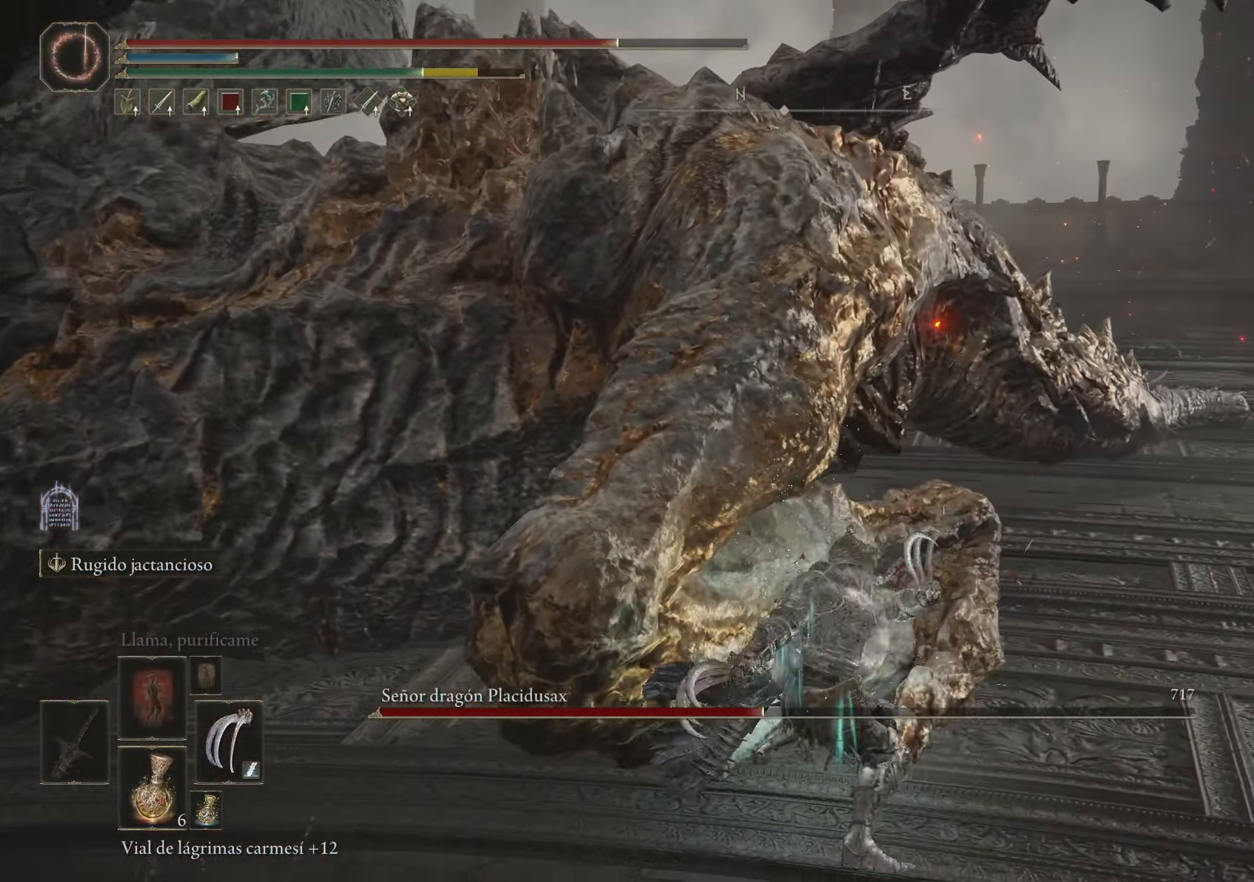
{"keys": ["w"], "mouse": [], "events": [[50, "mouse_left", "up"]]}